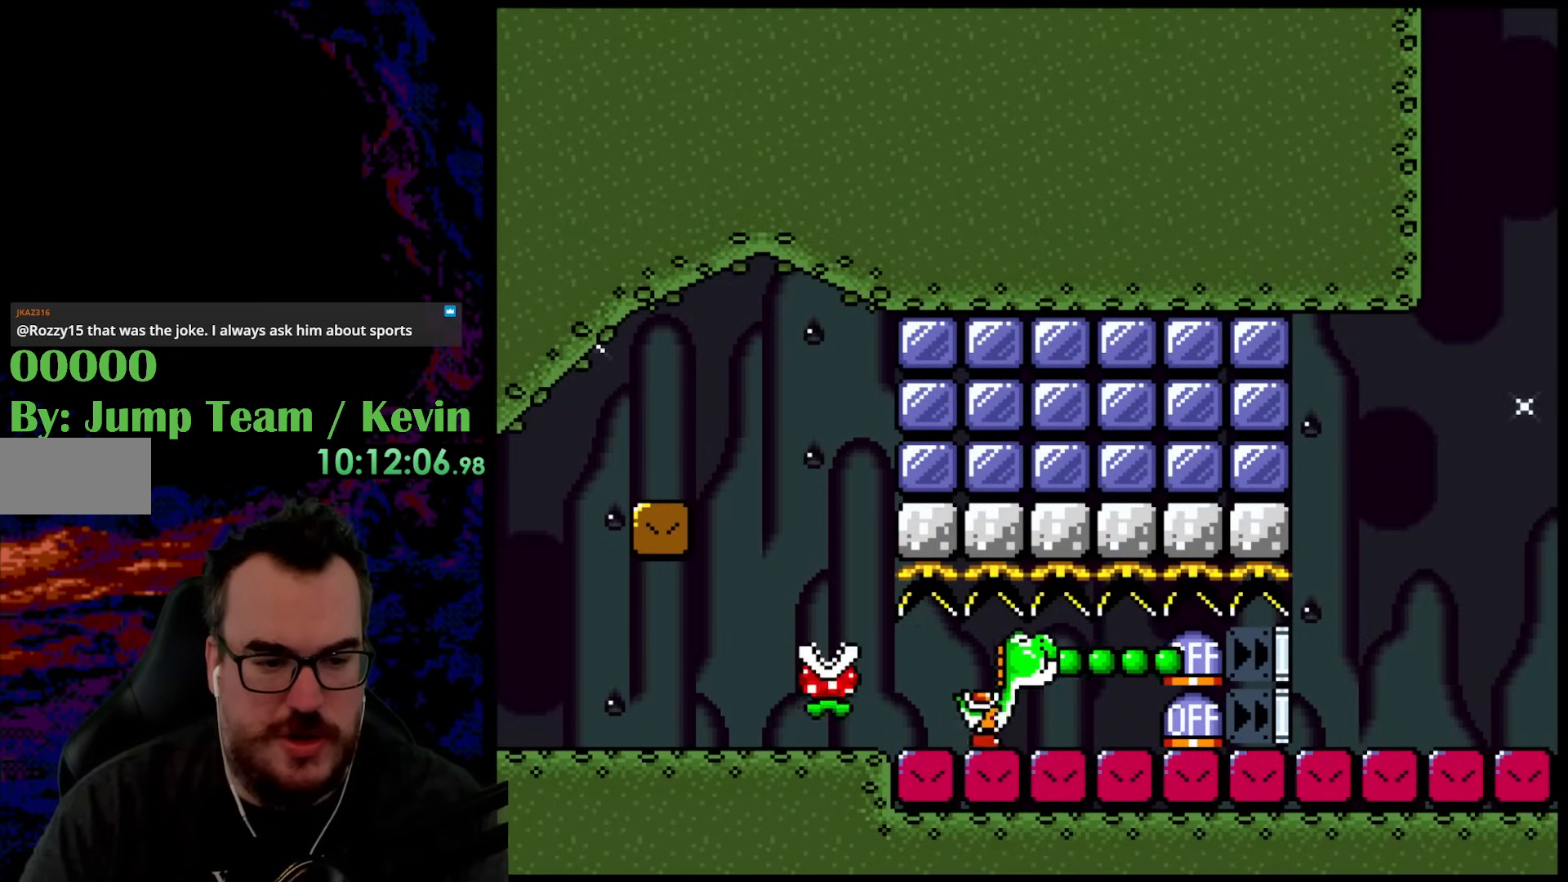
Gameplay with a controller (Nintendo layout); each line is a JSON object with the inputs held at the frame after it. "events" lists button and stick changes between this image and that frame as [ms after this image, input, new state], when the widget could be followed in between. Not read: L3 R3.
{"buttons": ["B", "Y", "DPAD_RIGHT"], "events": [[150, "DPAD_LEFT", "down"], [283, "B", "down"], [383, "DPAD_LEFT", "up"], [383, "DPAD_RIGHT", "down"]]}
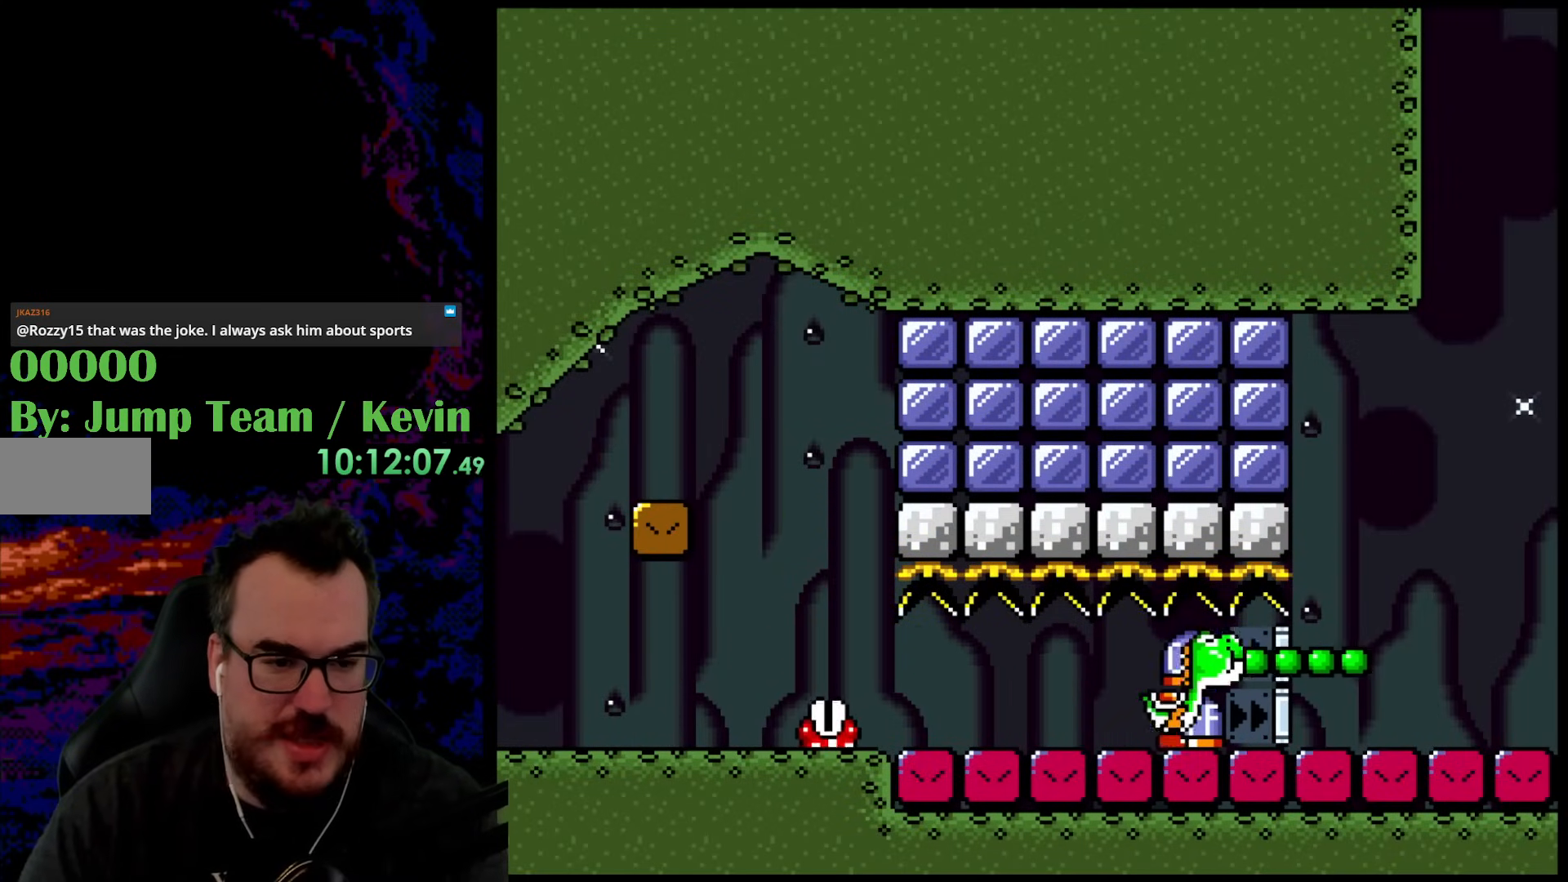
{"buttons": ["Y", "DPAD_RIGHT"], "events": [[367, "B", "up"]]}
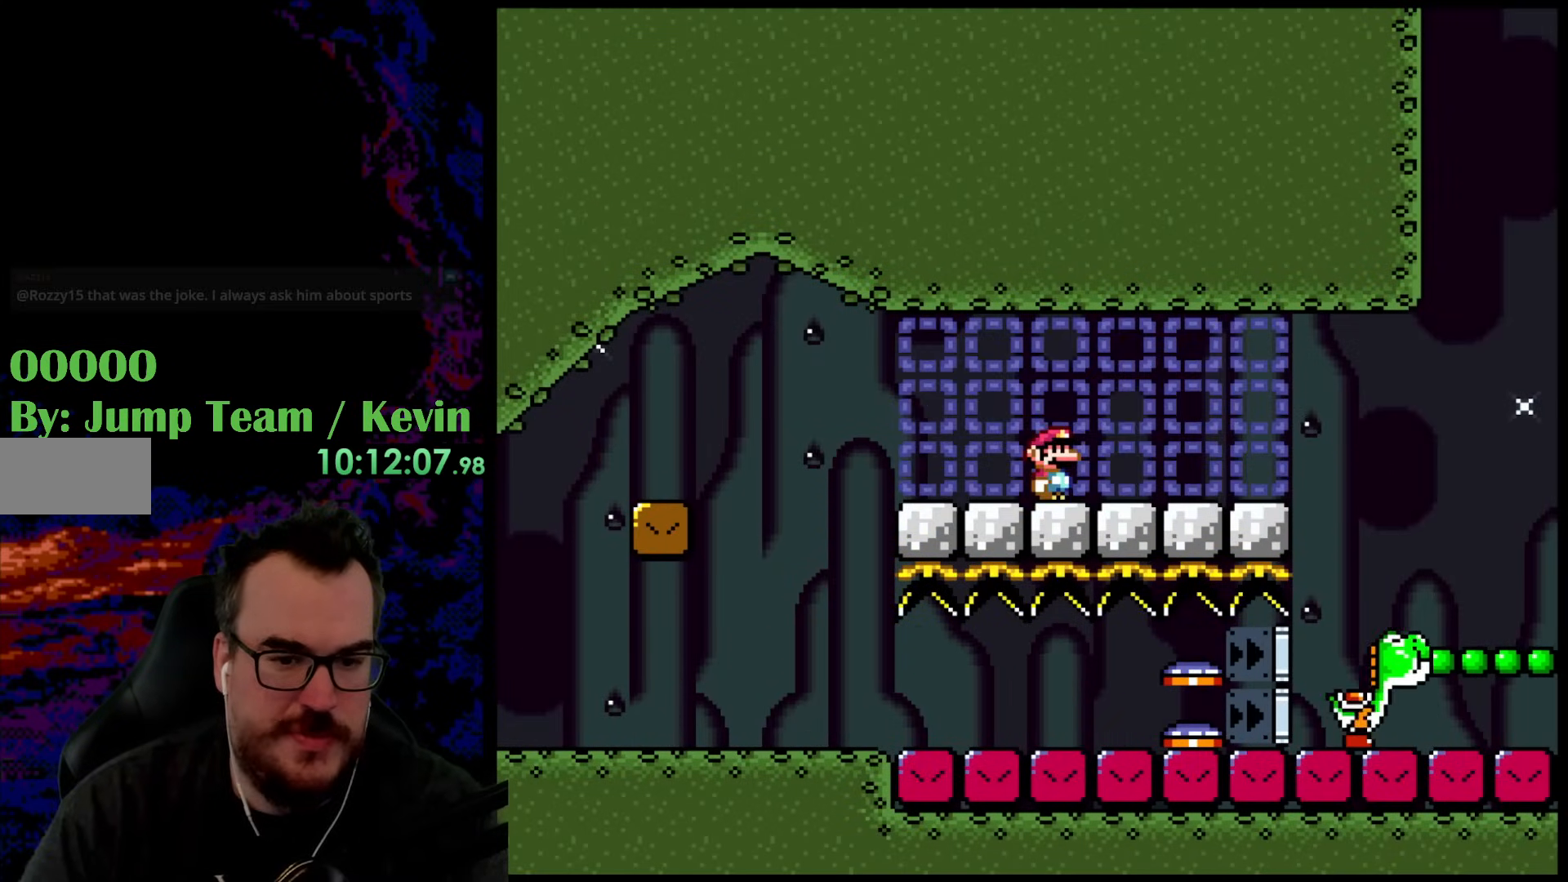
{"buttons": ["B", "Y", "DPAD_RIGHT"], "events": [[267, "B", "down"]]}
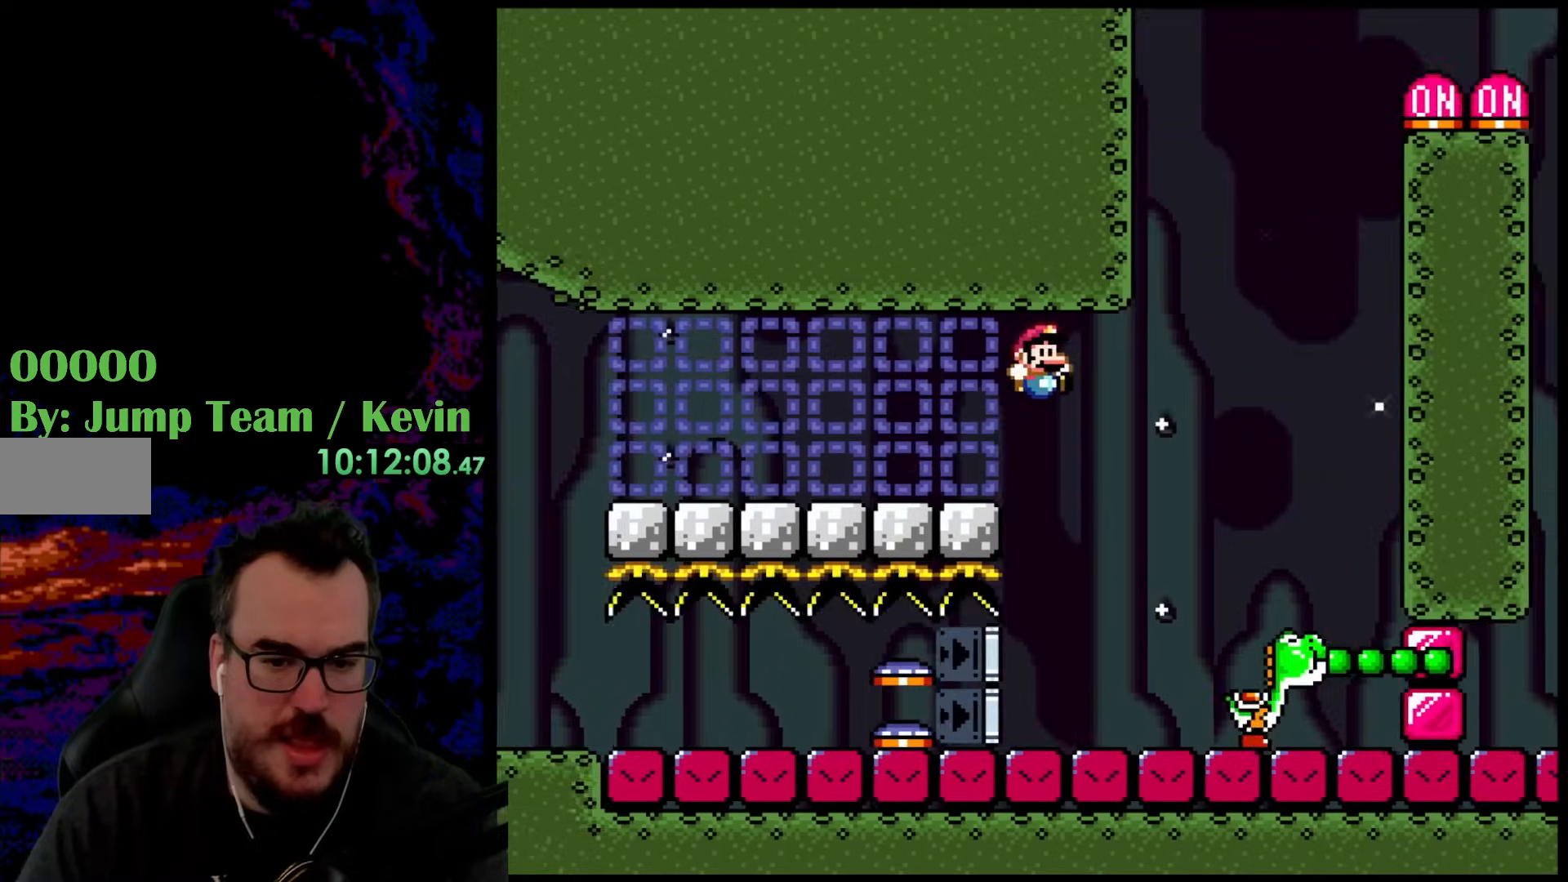
{"buttons": ["B", "Y", "DPAD_LEFT"], "events": [[317, "B", "up"], [400, "DPAD_DOWN", "down"], [417, "DPAD_DOWN", "up"], [417, "DPAD_LEFT", "down"], [417, "DPAD_RIGHT", "up"], [450, "B", "down"]]}
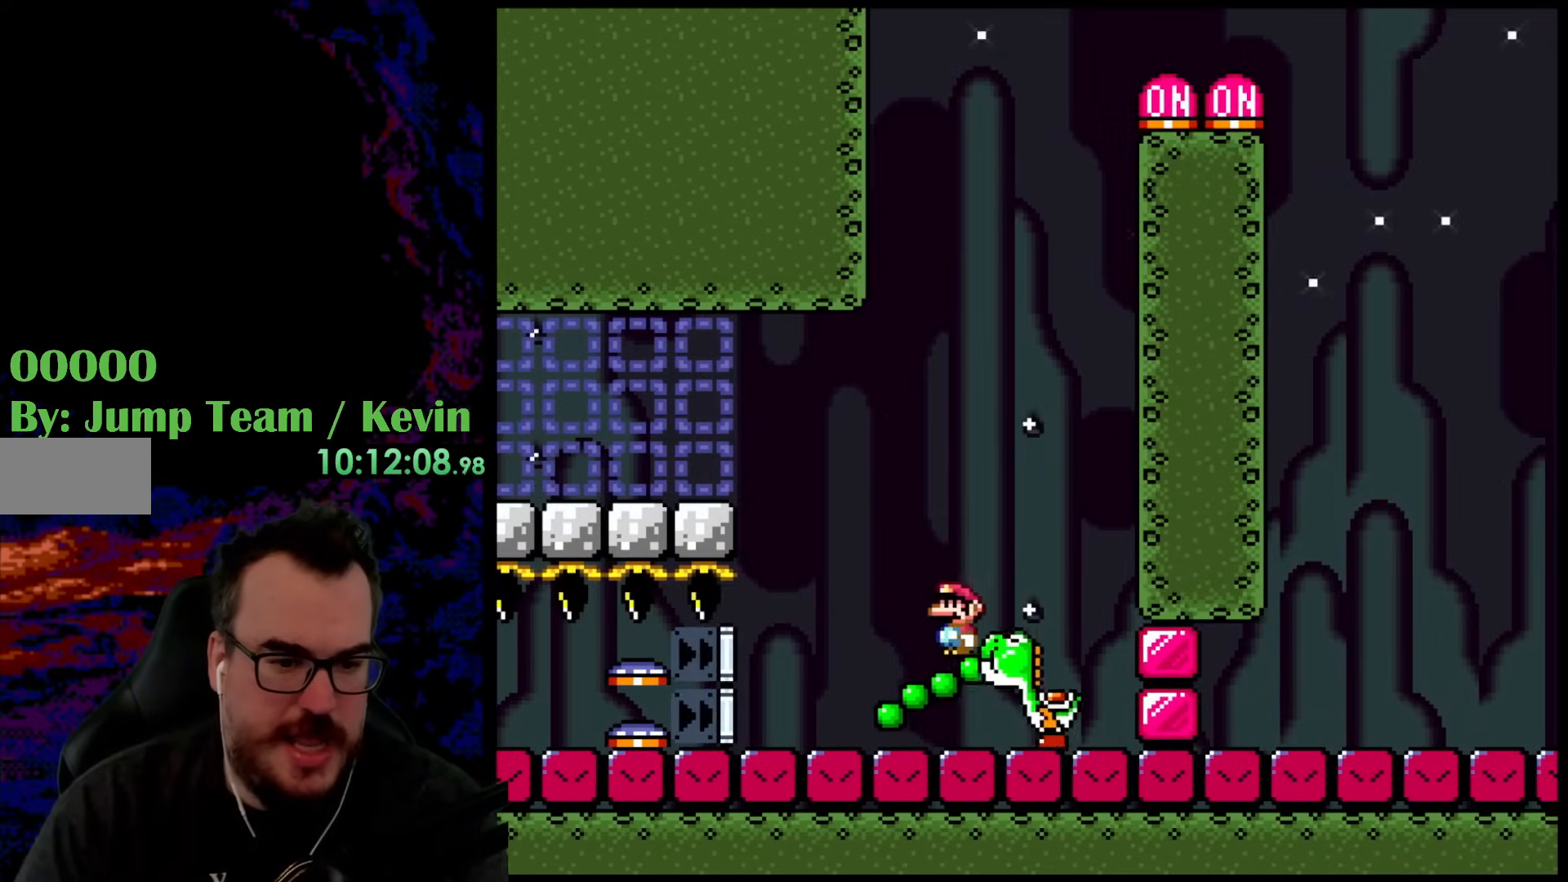
{"buttons": ["B", "Y", "DPAD_RIGHT"], "events": [[17, "DPAD_UP", "down"], [150, "DPAD_LEFT", "up"], [150, "DPAD_RIGHT", "down"], [417, "DPAD_UP", "up"]]}
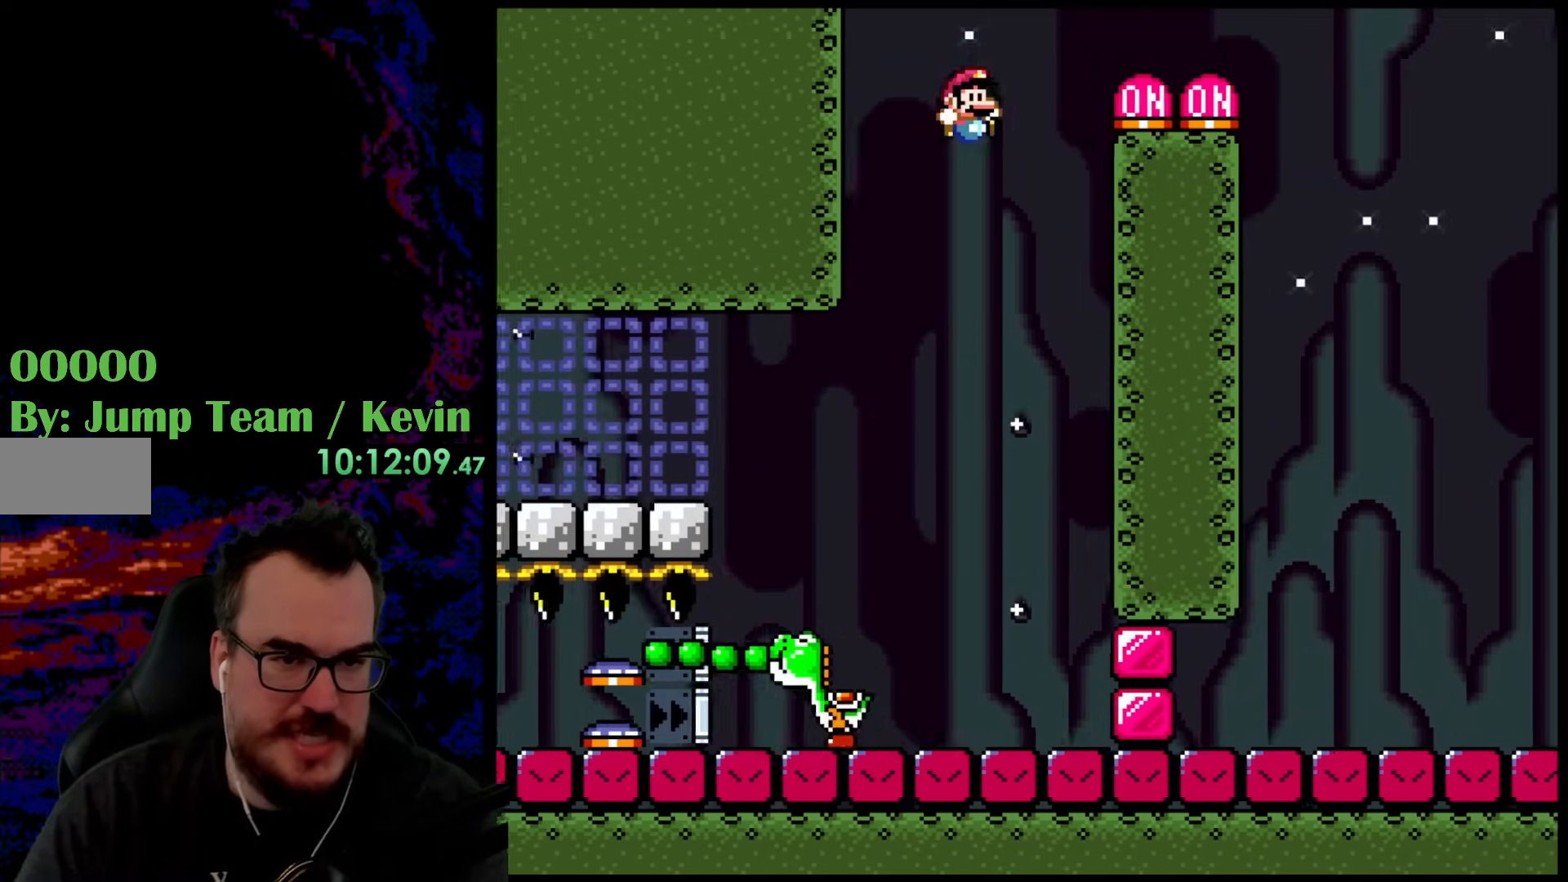
{"buttons": ["Y"], "events": [[317, "B", "up"], [367, "DPAD_RIGHT", "up"], [367, "DPAD_UP", "down"], [383, "DPAD_LEFT", "down"], [400, "DPAD_UP", "up"], [500, "DPAD_LEFT", "up"]]}
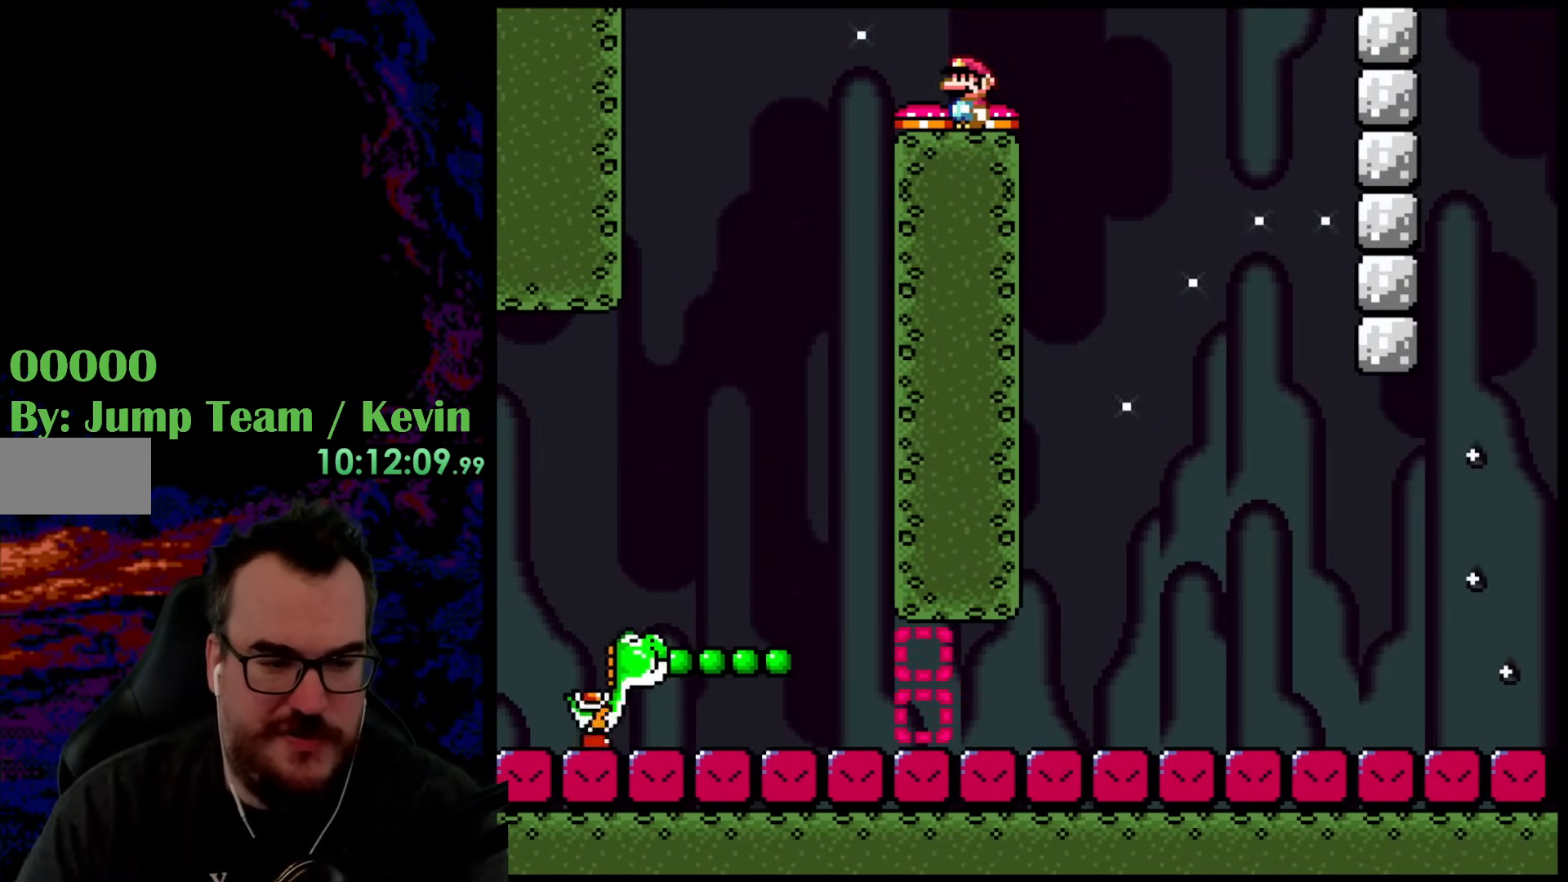
{"buttons": ["B", "Y", "DPAD_RIGHT"], "events": [[400, "B", "down"], [450, "DPAD_RIGHT", "down"]]}
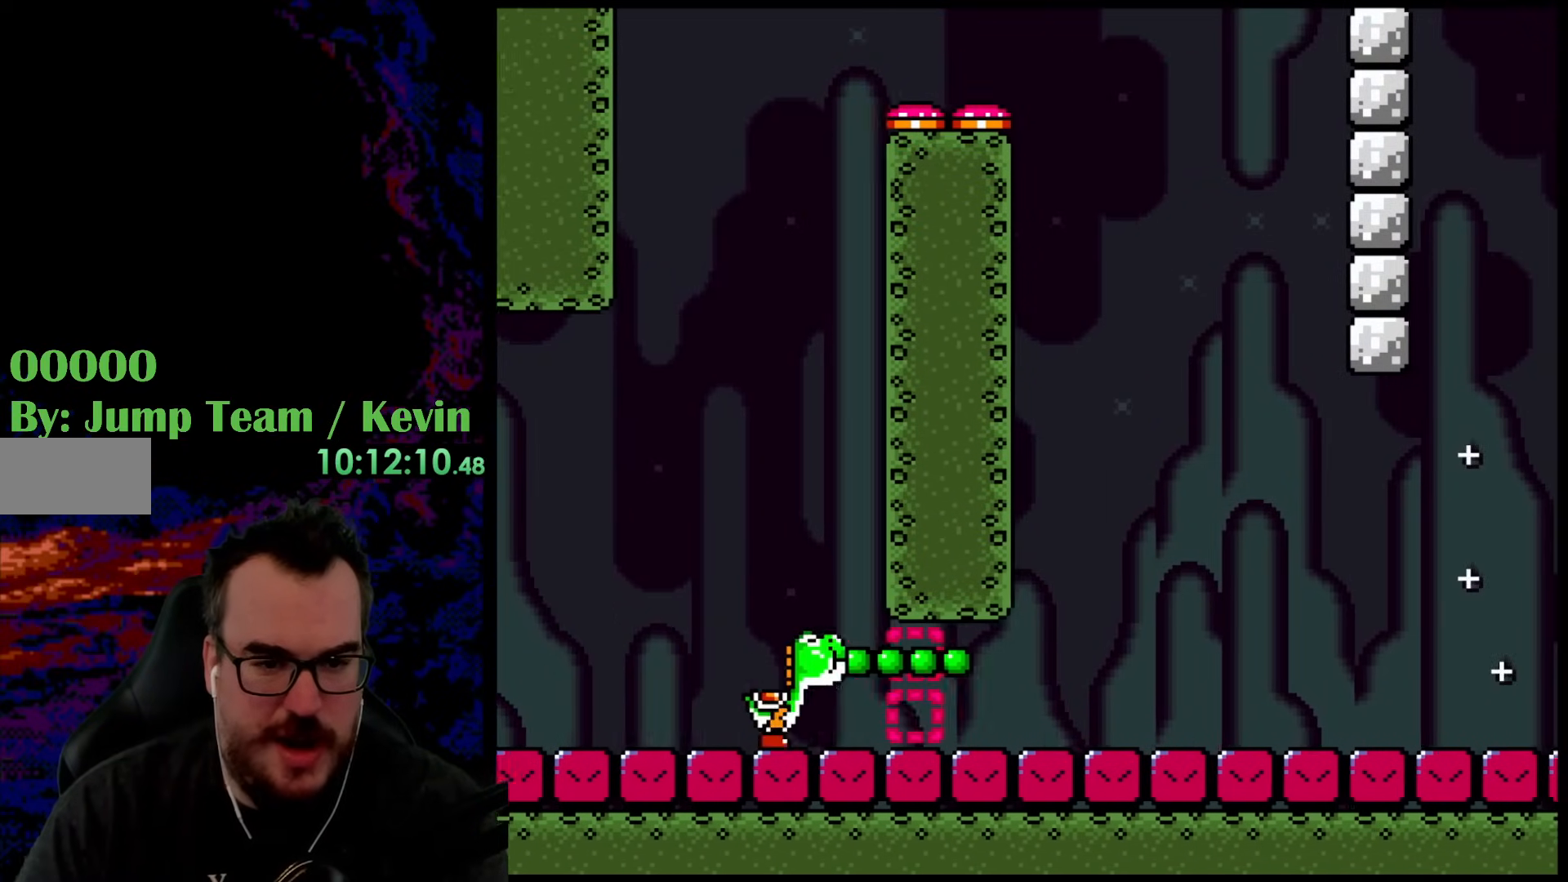
{"buttons": ["B", "Y", "DPAD_RIGHT"], "events": [[83, "DPAD_RIGHT", "up"], [117, "B", "up"], [167, "B", "down"], [467, "DPAD_RIGHT", "down"]]}
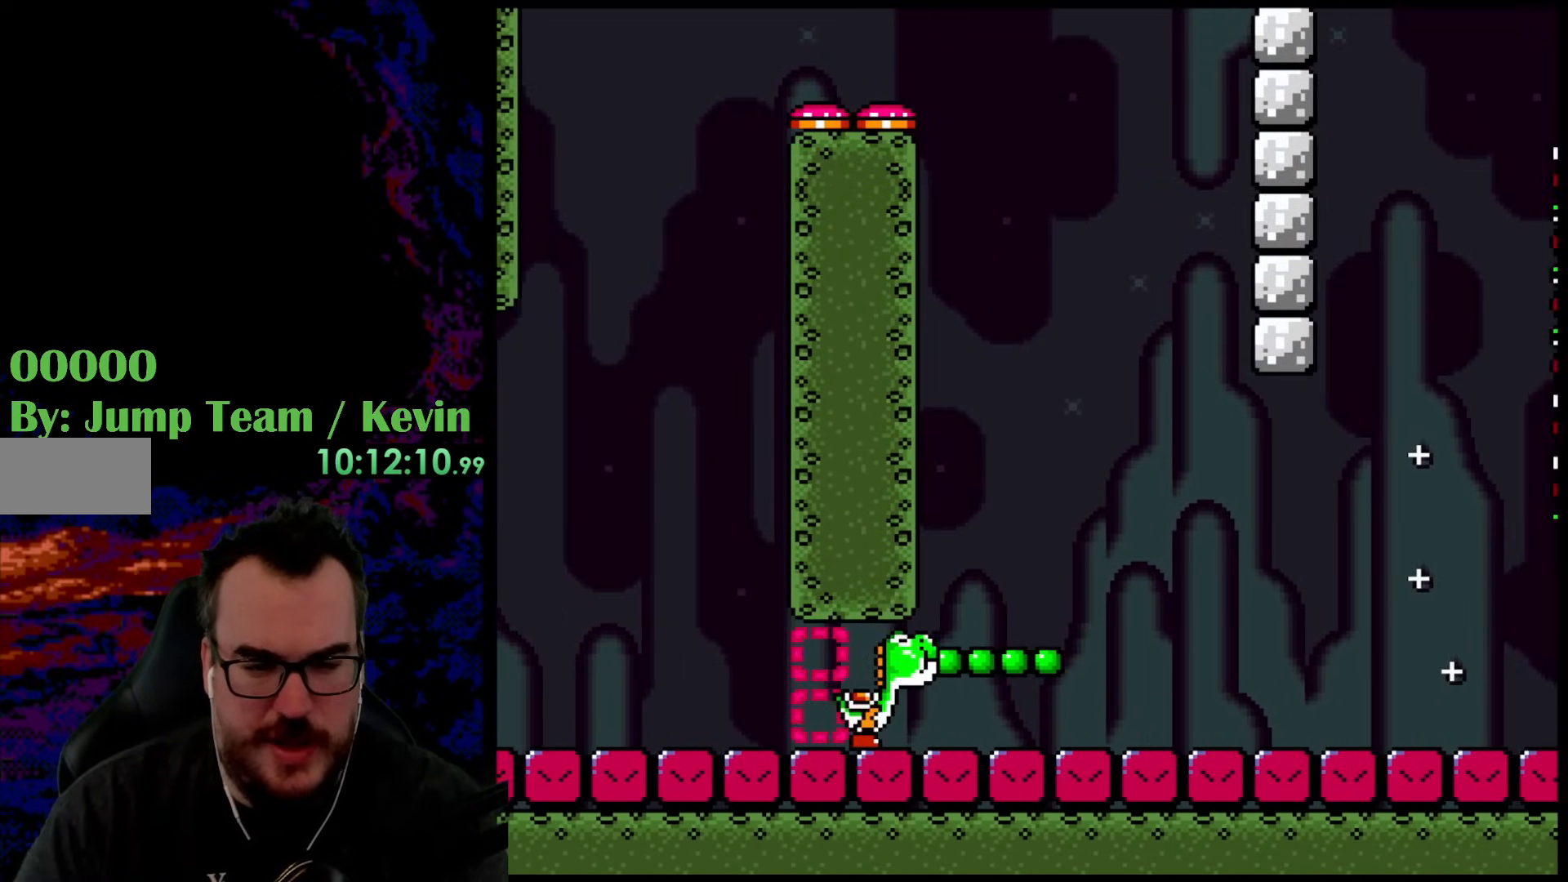
{"buttons": ["B", "Y", "DPAD_RIGHT"], "events": [[117, "DPAD_RIGHT", "up"], [283, "DPAD_RIGHT", "down"]]}
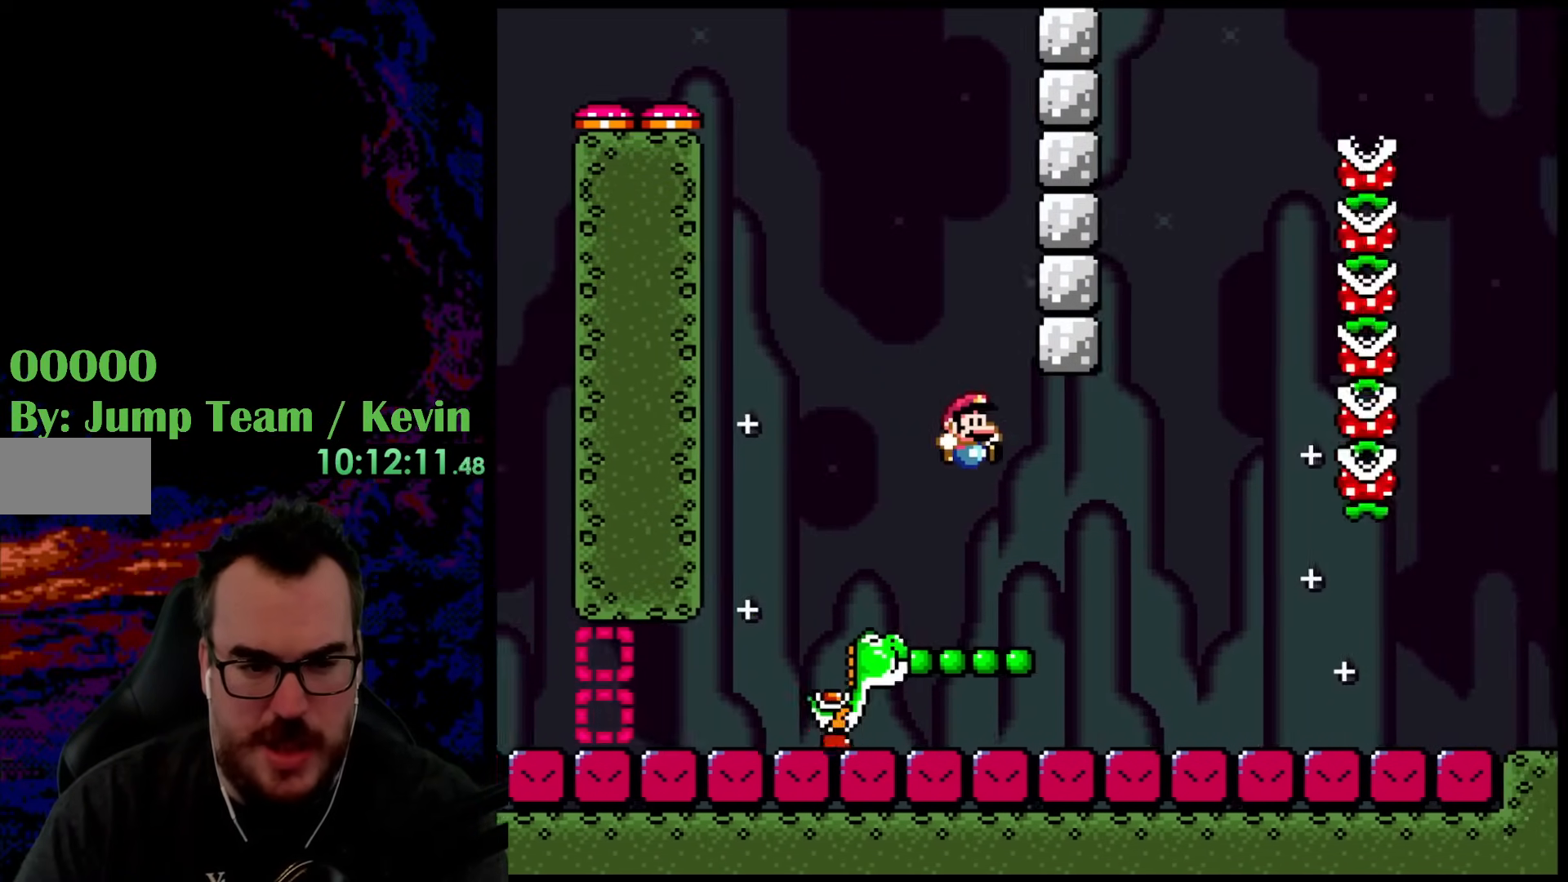
{"buttons": ["B", "Y", "DPAD_RIGHT"], "events": [[200, "B", "up"], [317, "B", "down"]]}
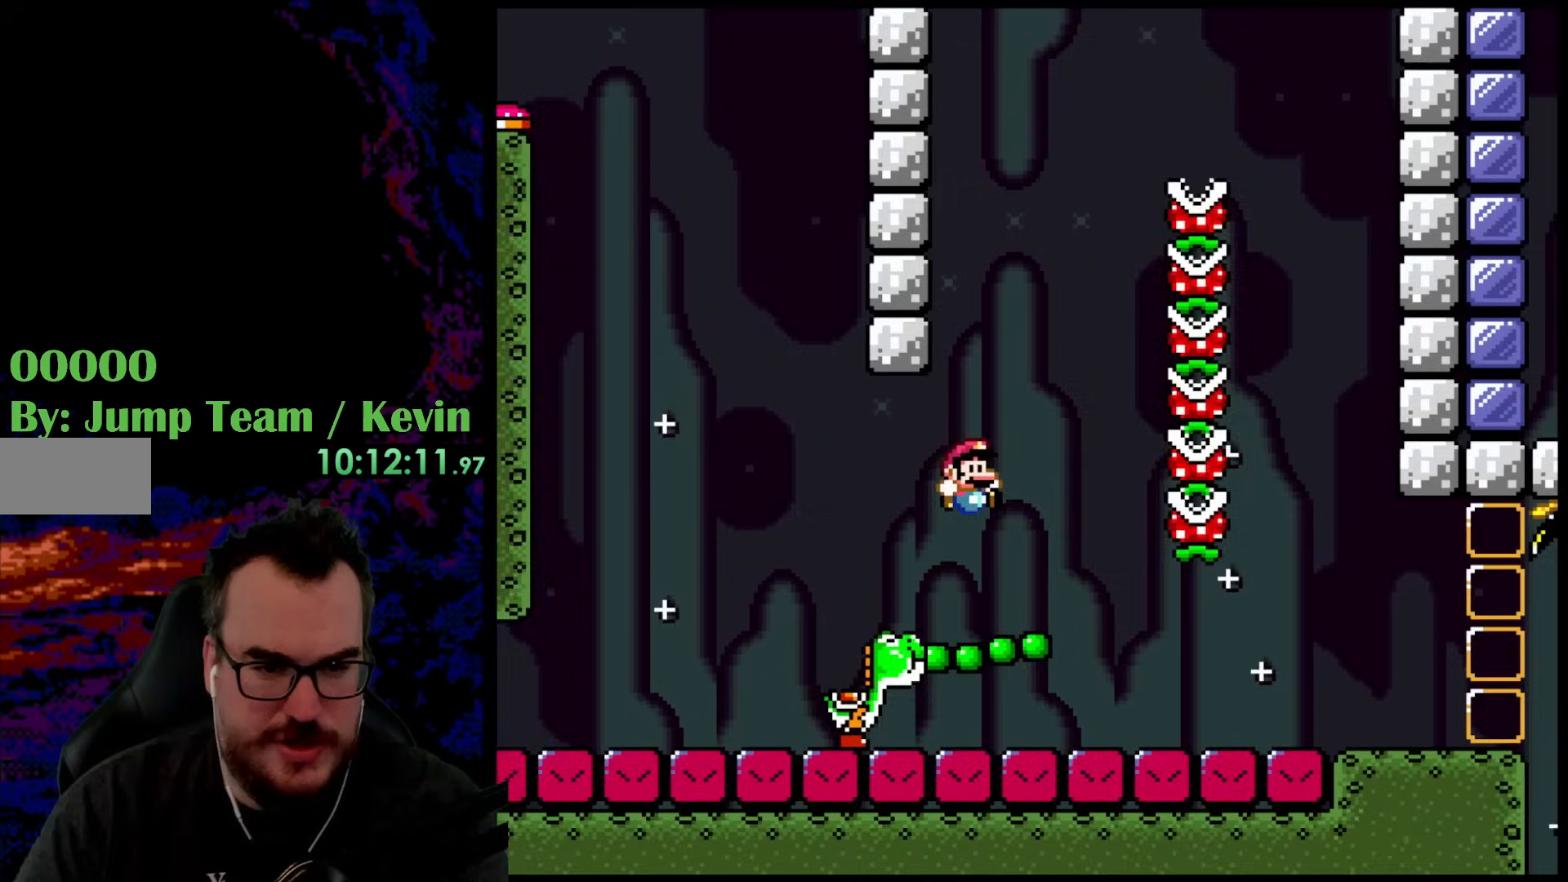
{"buttons": ["B", "Y", "DPAD_RIGHT"], "events": [[133, "DPAD_LEFT", "down"], [133, "DPAD_RIGHT", "up"], [133, "DPAD_UP", "down"], [150, "DPAD_UP", "up"], [183, "DPAD_UP", "down"], [200, "DPAD_LEFT", "up"], [200, "DPAD_RIGHT", "down"], [217, "DPAD_UP", "up"]]}
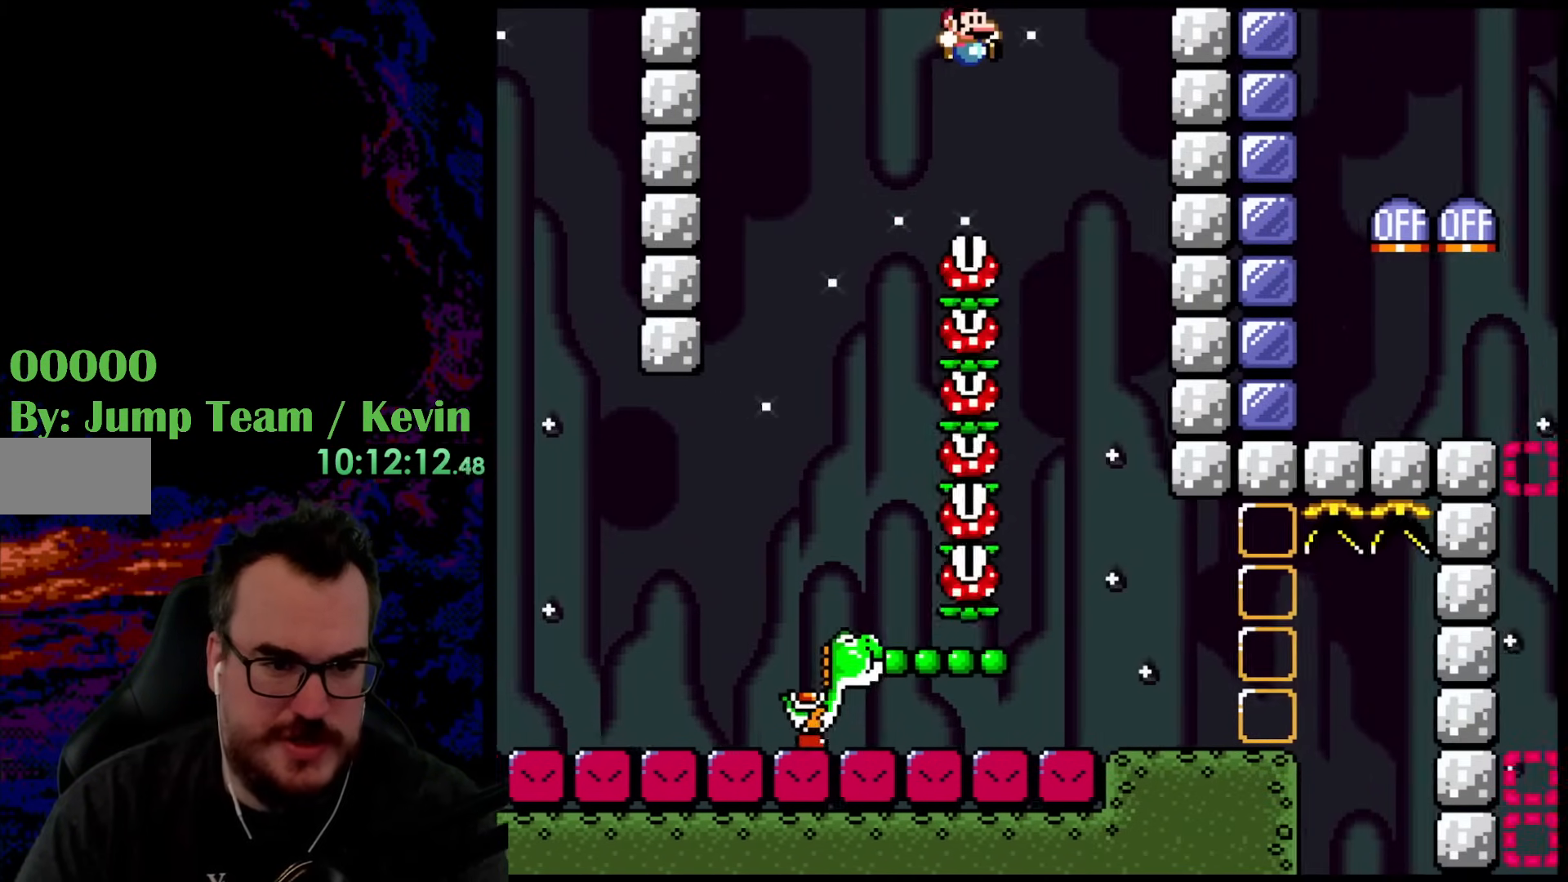
{"buttons": ["Y"], "events": [[167, "DPAD_RIGHT", "up"], [167, "DPAD_UP", "down"], [183, "B", "up"], [183, "DPAD_LEFT", "down"], [183, "DPAD_UP", "up"], [333, "DPAD_LEFT", "up"]]}
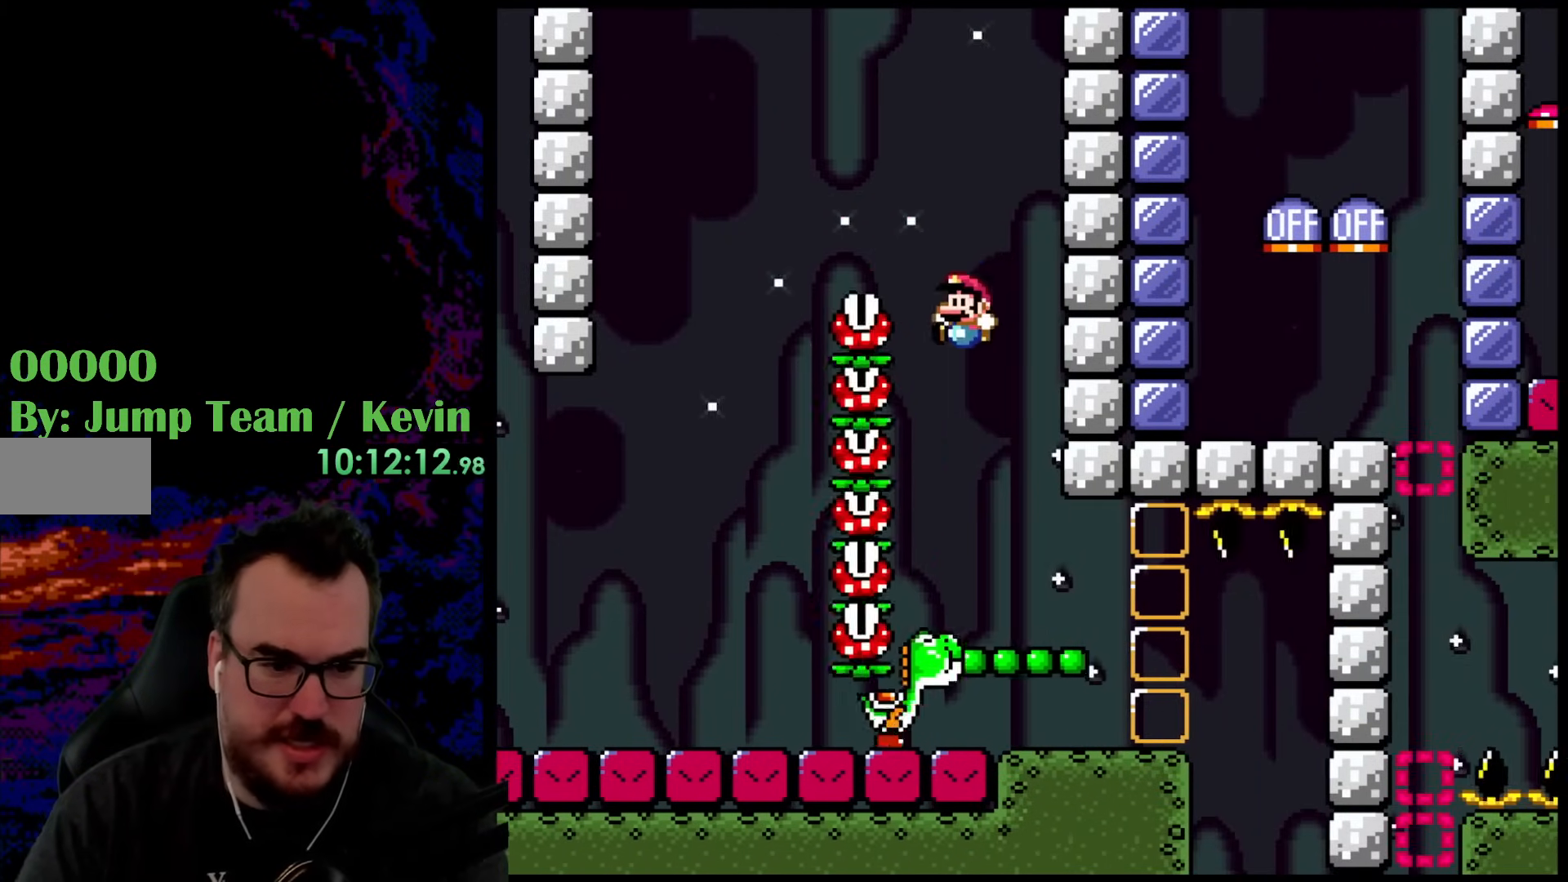
{"buttons": ["Y", "DPAD_RIGHT"], "events": [[83, "DPAD_RIGHT", "down"], [117, "DPAD_RIGHT", "up"], [233, "DPAD_RIGHT", "down"]]}
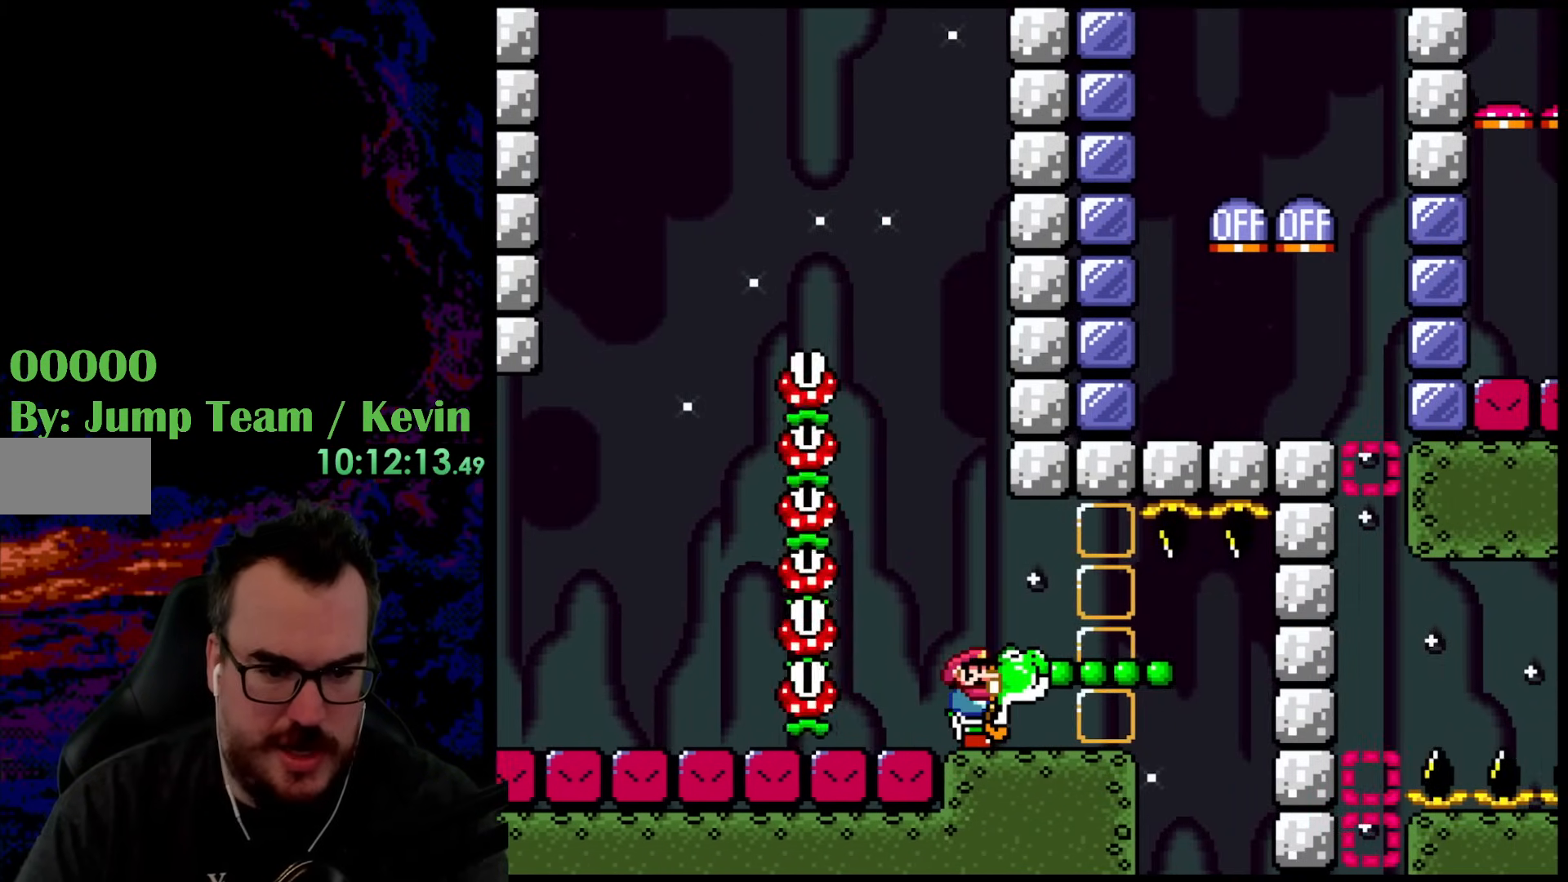
{"buttons": ["A"], "events": [[200, "DPAD_RIGHT", "up"], [333, "Y", "up"], [500, "A", "down"]]}
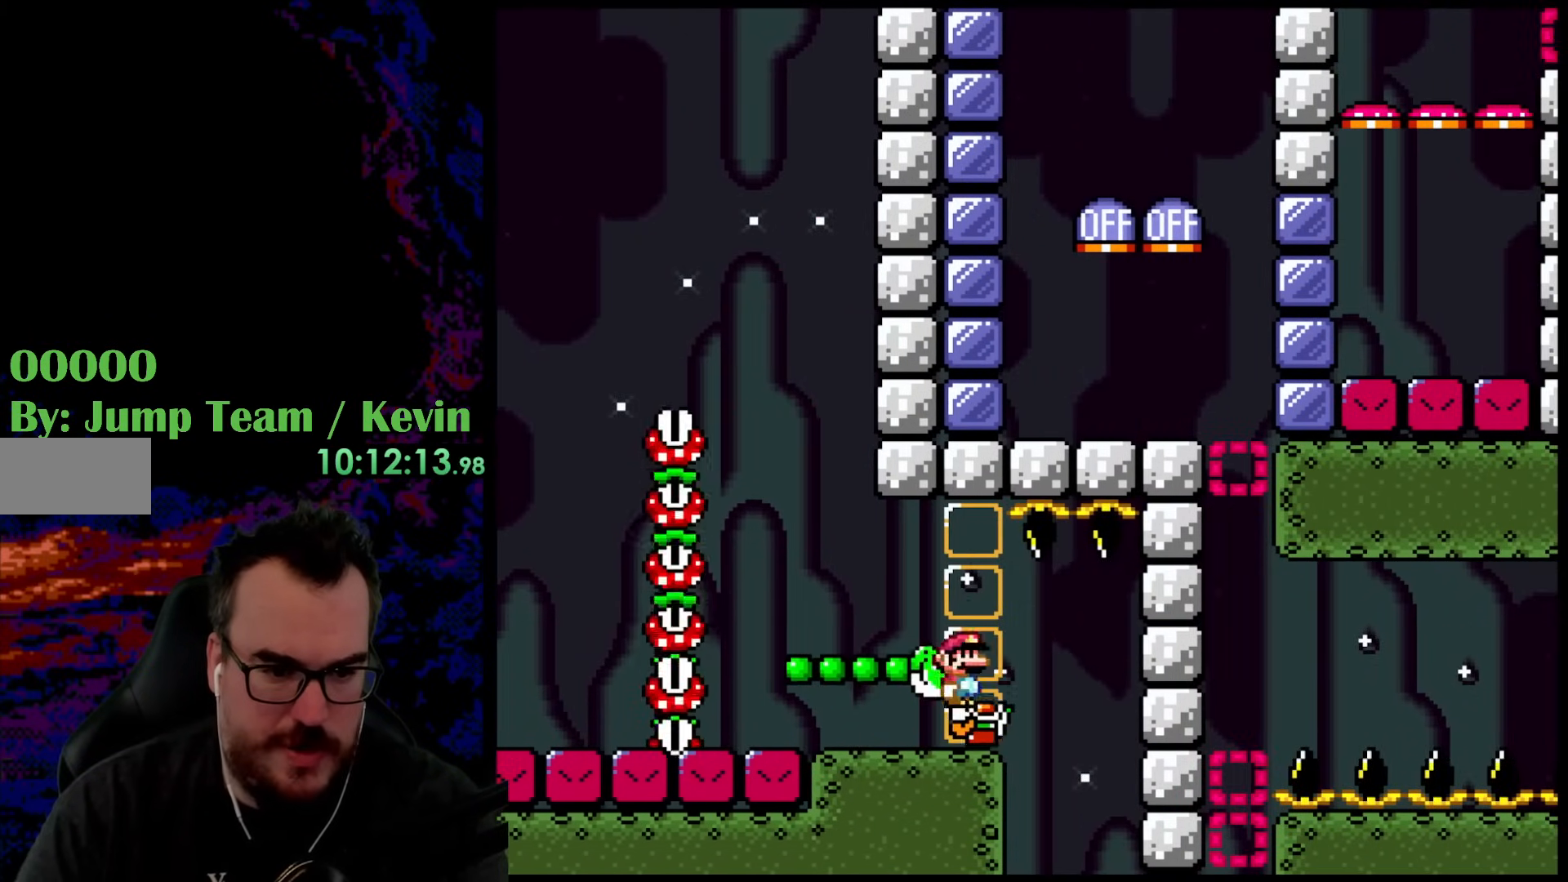
{"buttons": ["Y", "DPAD_RIGHT"], "events": [[83, "A", "up"], [183, "DPAD_RIGHT", "down"], [267, "Y", "down"]]}
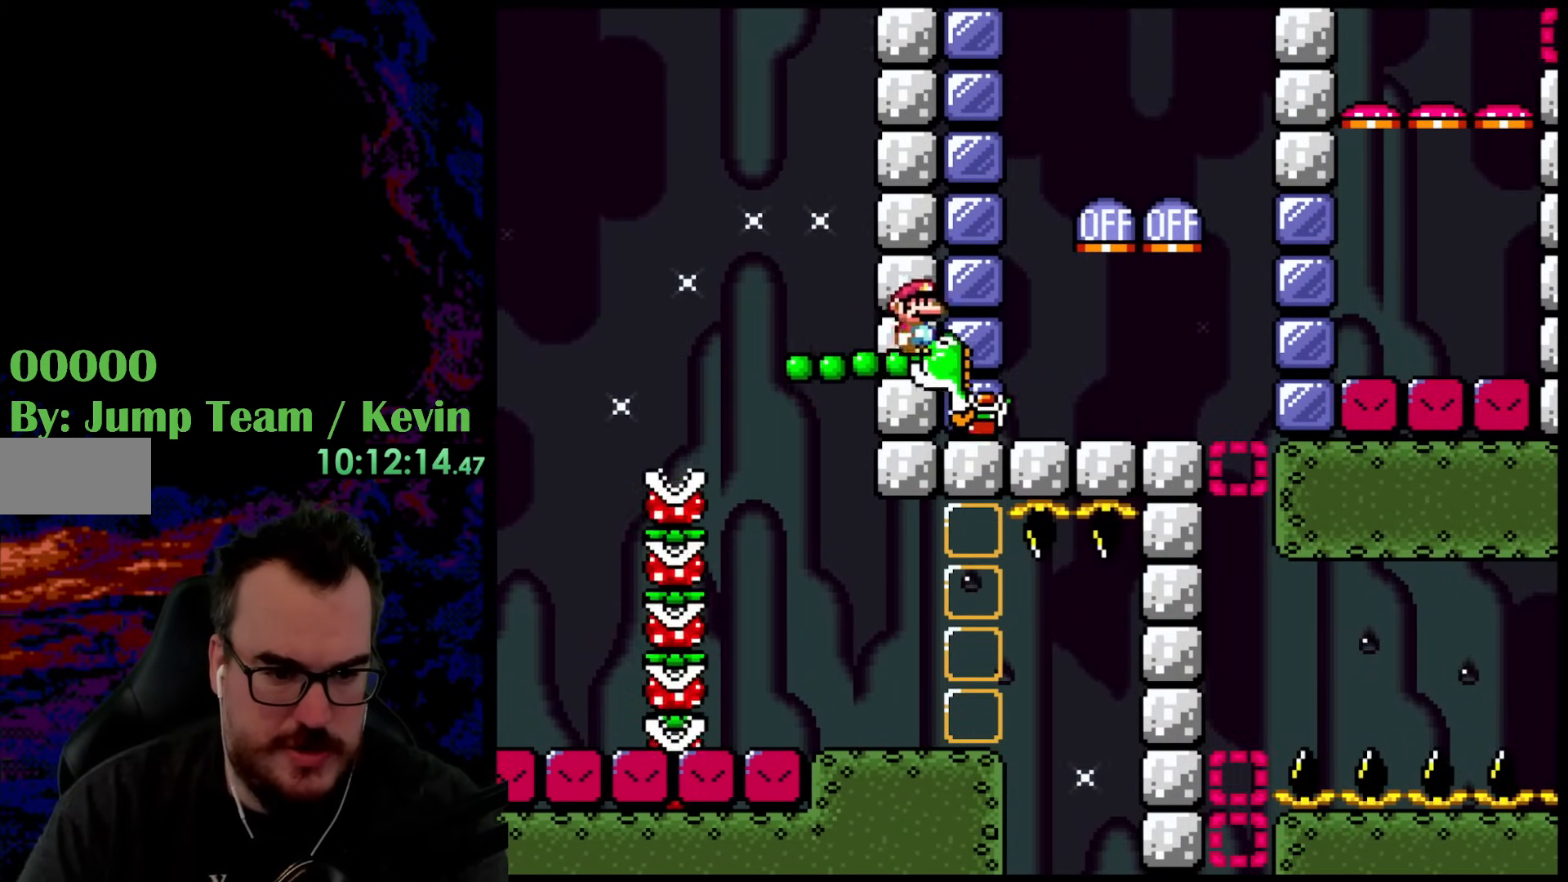
{"buttons": ["Y", "DPAD_RIGHT"], "events": []}
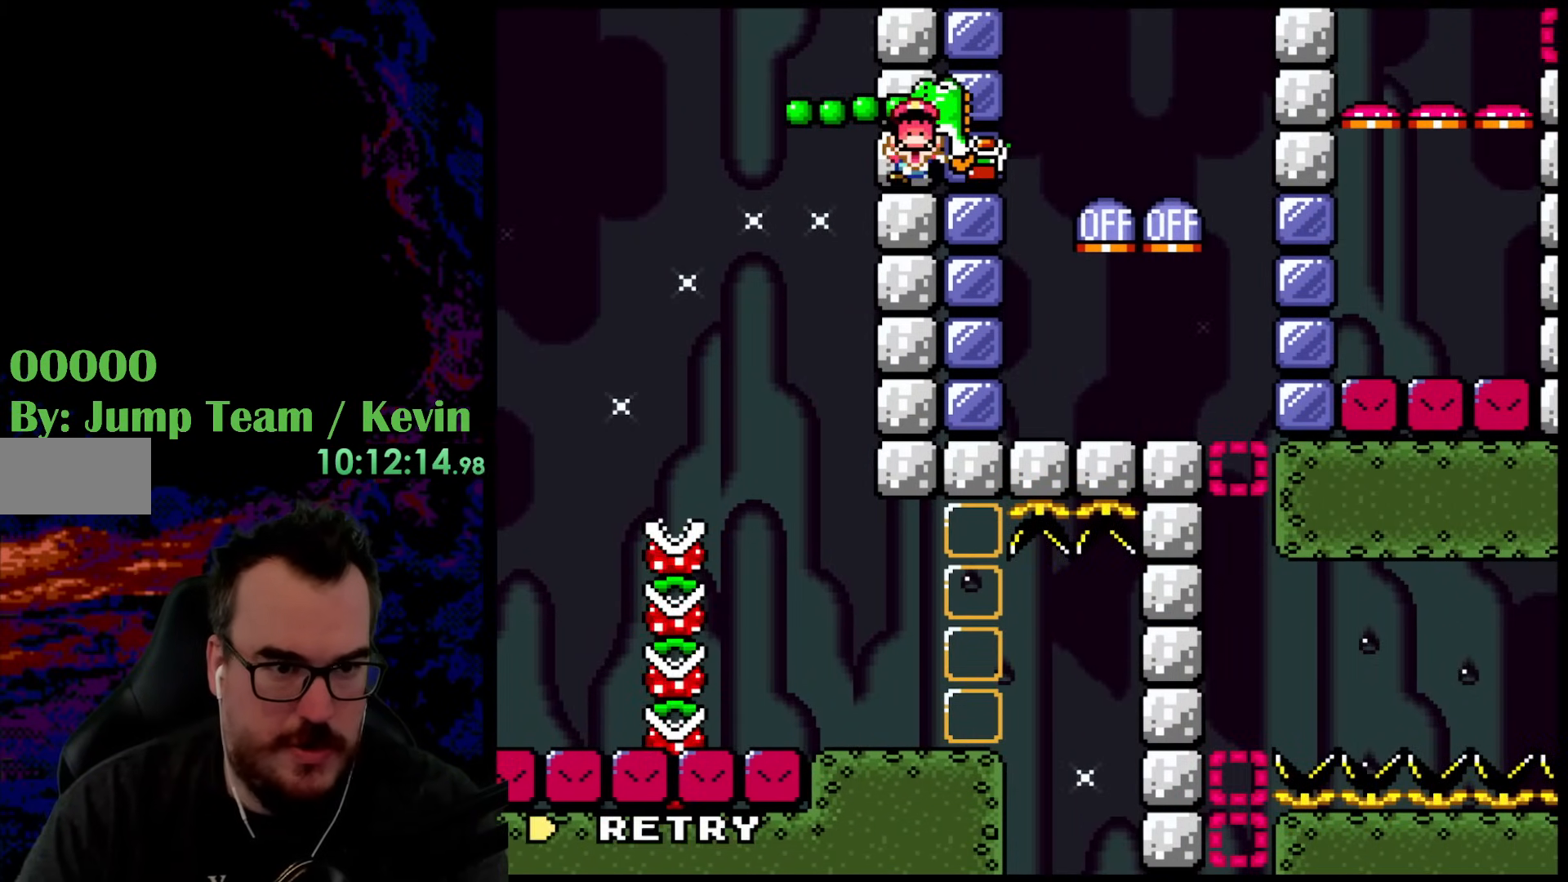
{"buttons": ["Y"], "events": [[417, "DPAD_RIGHT", "up"]]}
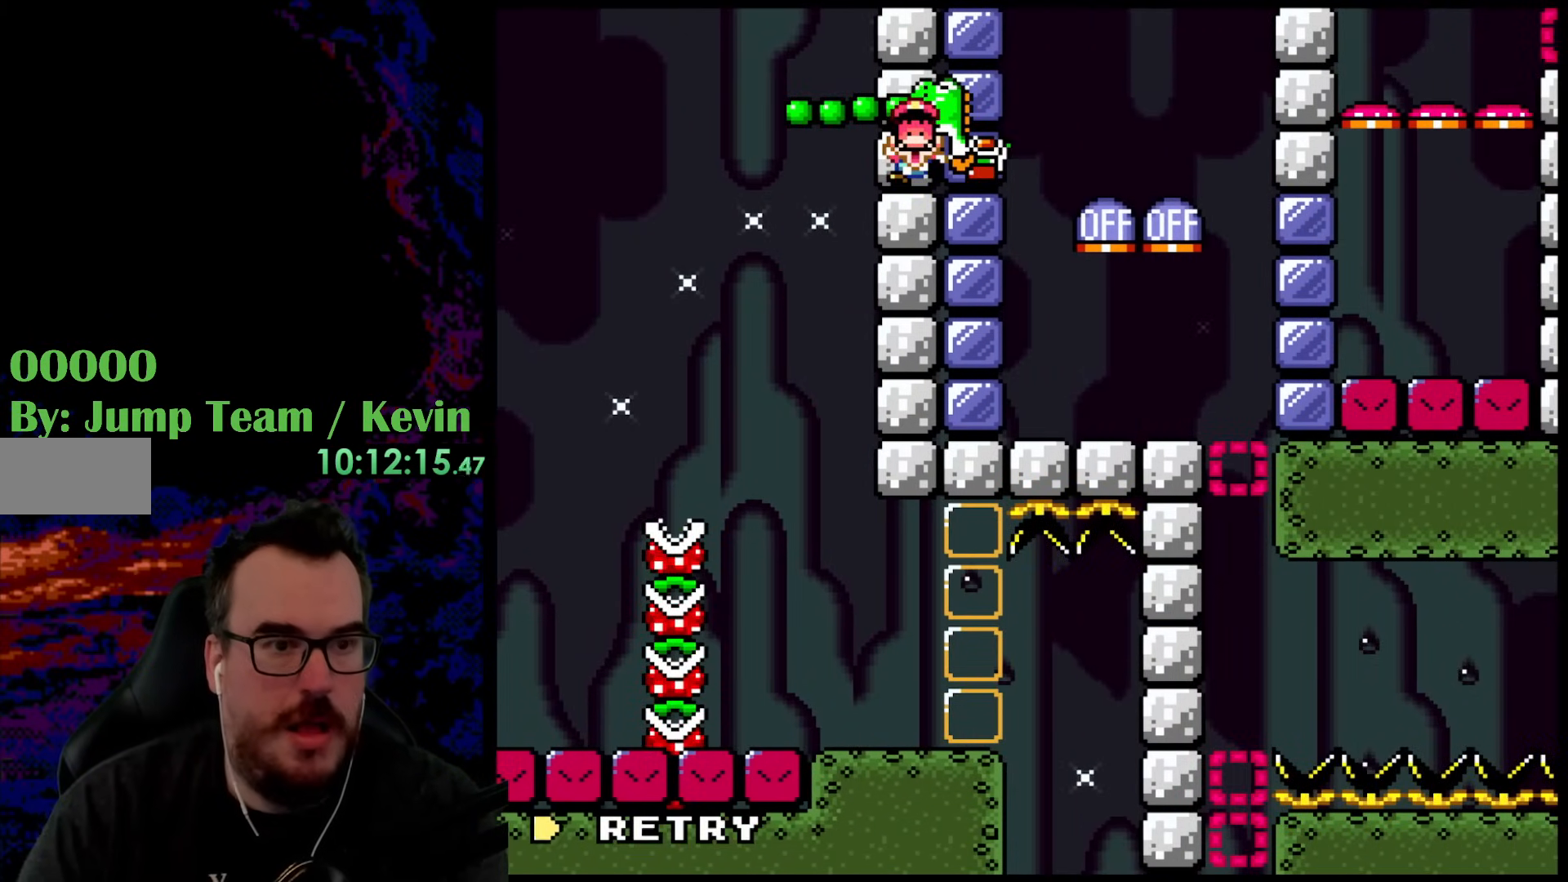
{"buttons": [], "events": [[283, "Y", "up"]]}